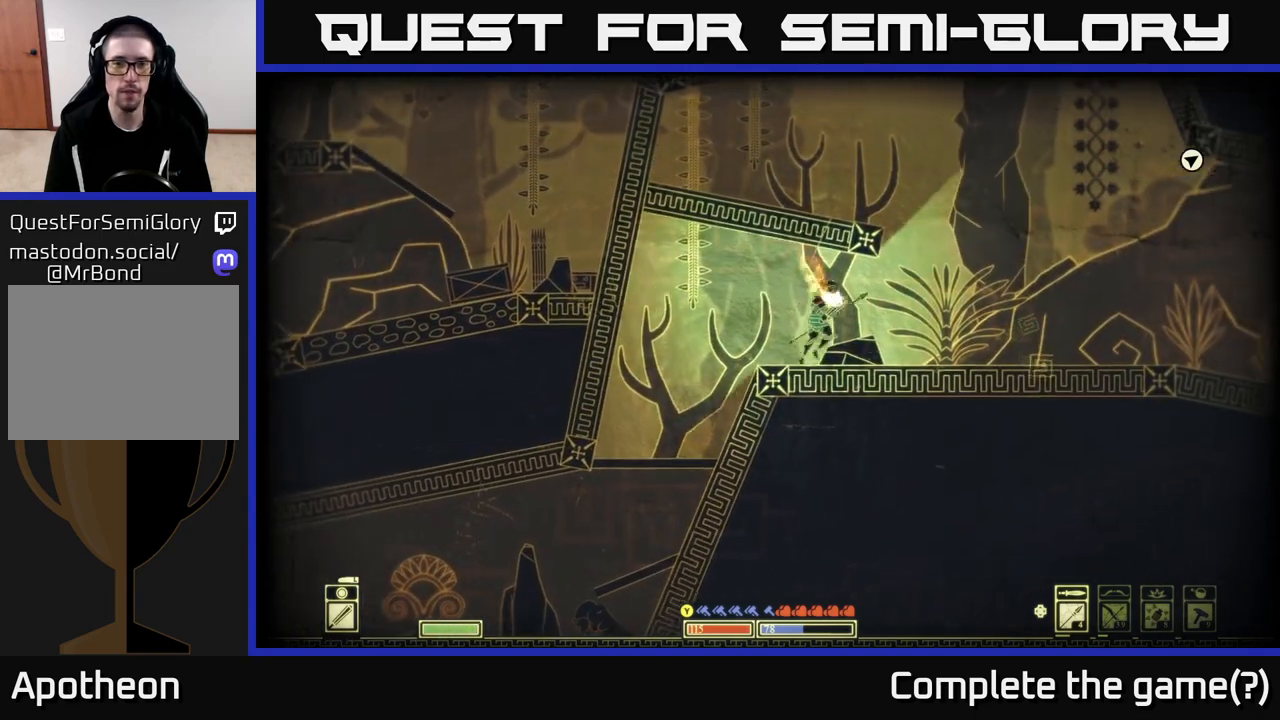
Gameplay with a controller (Xbox layout); each line is a JSON object with the inputs held at the frame after it. "events" lists button and stick changes between this image and that frame as [ms after this image, input, new state], when the widget could be followed in between.
{"buttons": [], "left_stick": "right", "right_stick": "center", "events": []}
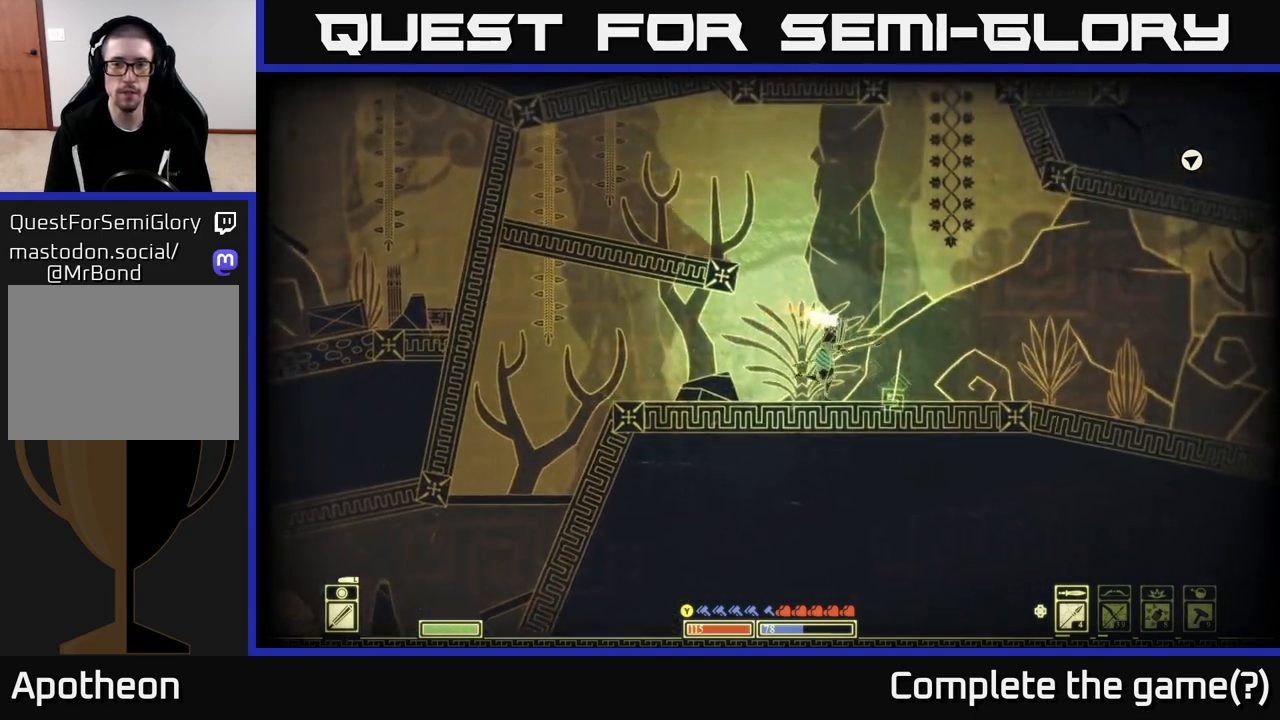
{"buttons": [], "left_stick": "right", "right_stick": "center", "events": []}
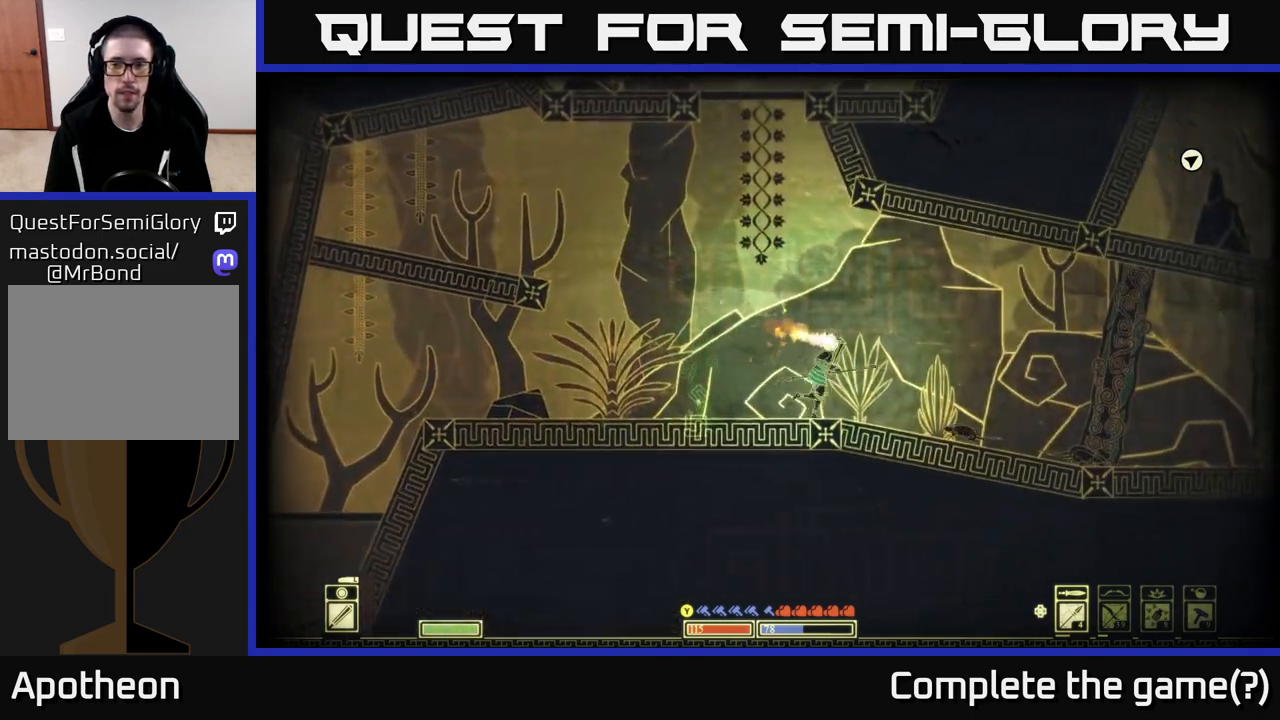
{"buttons": [], "left_stick": "right", "right_stick": "right", "events": [[267, "right_stick", "right"], [283, "R2", "down"], [383, "R2", "up"]]}
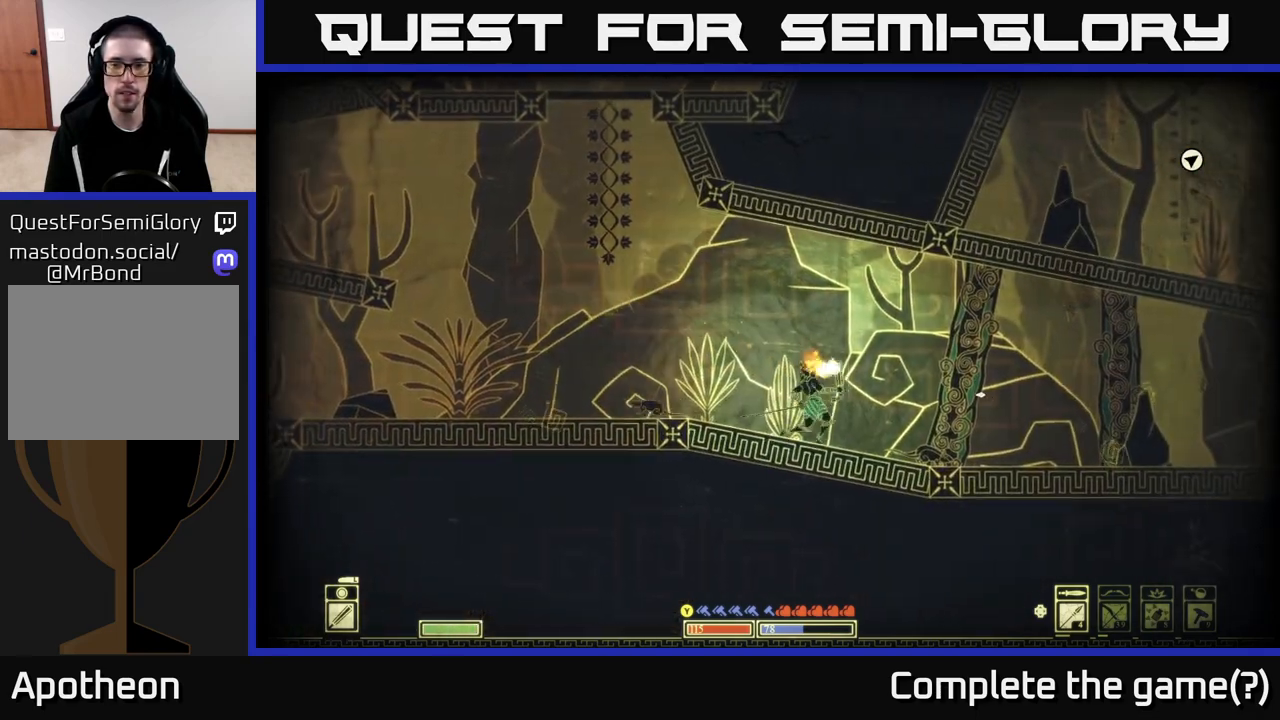
{"buttons": [], "left_stick": "right", "right_stick": "down-right", "events": [[300, "right_stick", "down-right"]]}
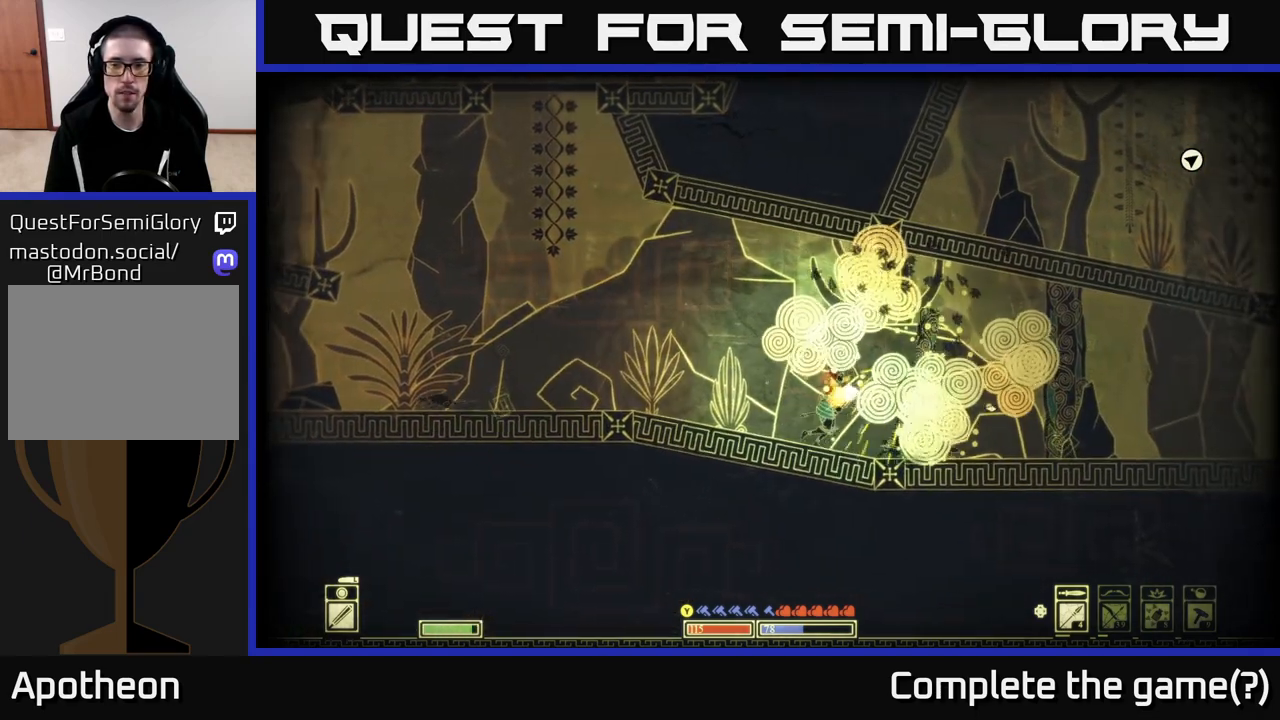
{"buttons": [], "left_stick": "right", "right_stick": "center", "events": [[100, "right_stick", "right"], [400, "right_stick", "center"]]}
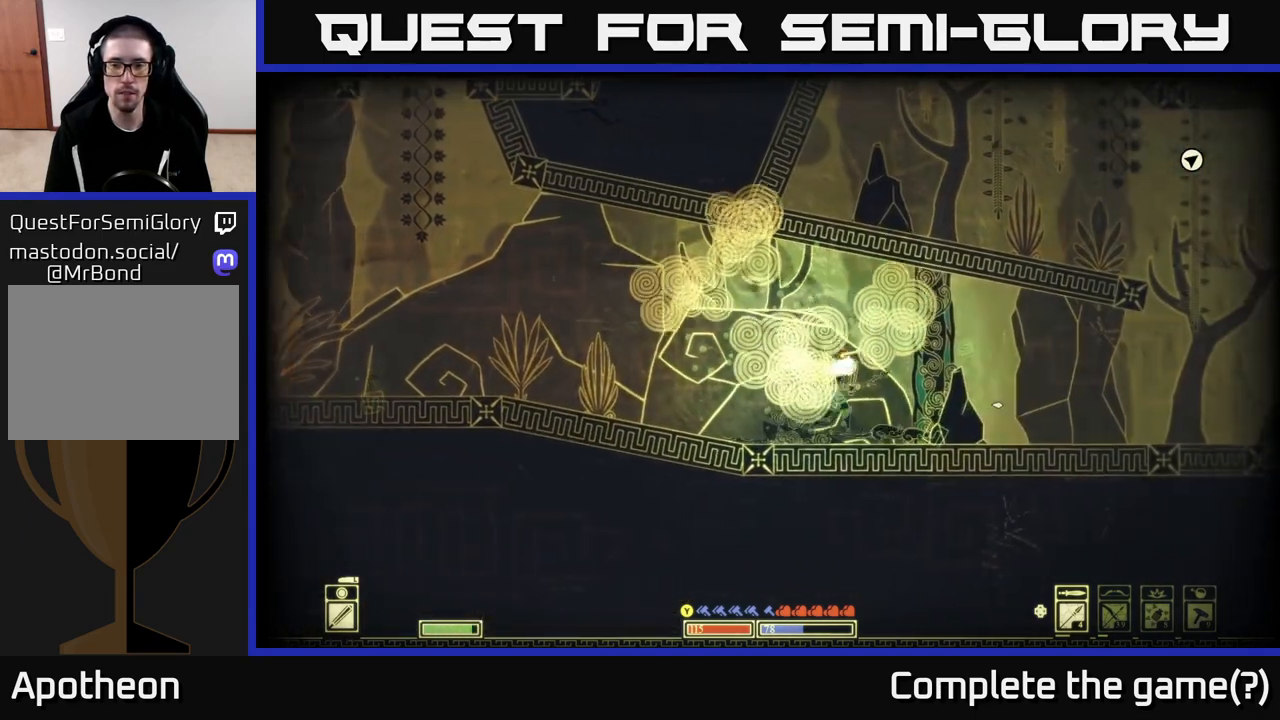
{"buttons": [], "left_stick": "center", "right_stick": "down-right", "events": [[83, "R2", "down"], [100, "right_stick", "down-right"], [200, "R2", "up"], [233, "left_stick", "center"]]}
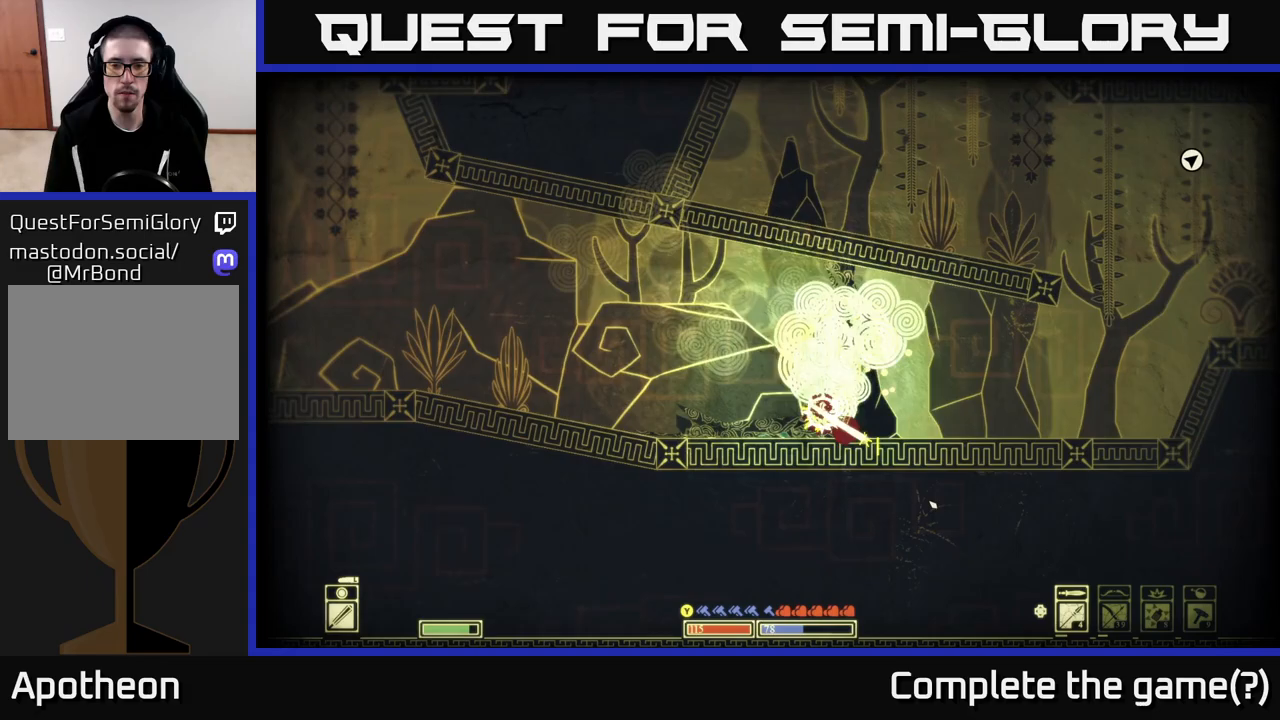
{"buttons": [], "left_stick": "right", "right_stick": "right", "events": [[150, "left_stick", "right"], [367, "right_stick", "right"]]}
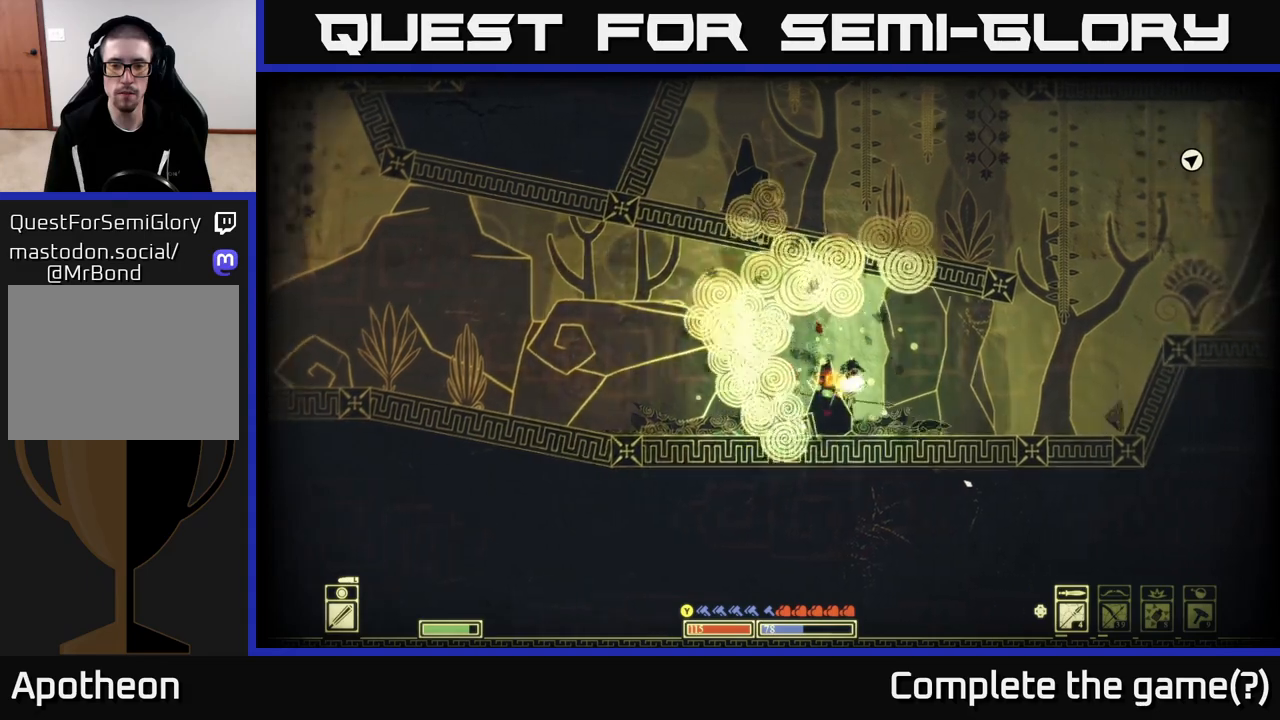
{"buttons": [], "left_stick": "right", "right_stick": "center", "events": [[117, "right_stick", "up-right"], [483, "right_stick", "center"]]}
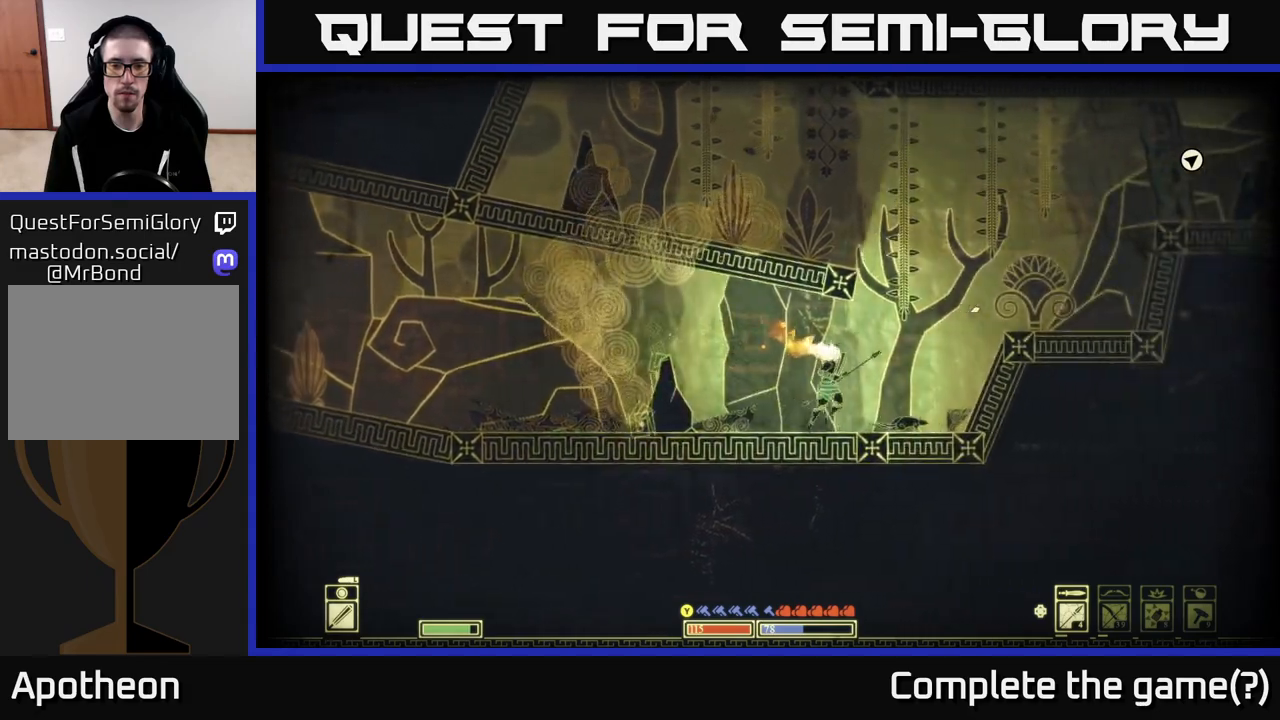
{"buttons": [], "left_stick": "right", "right_stick": "center", "events": [[150, "A", "down"], [333, "A", "up"]]}
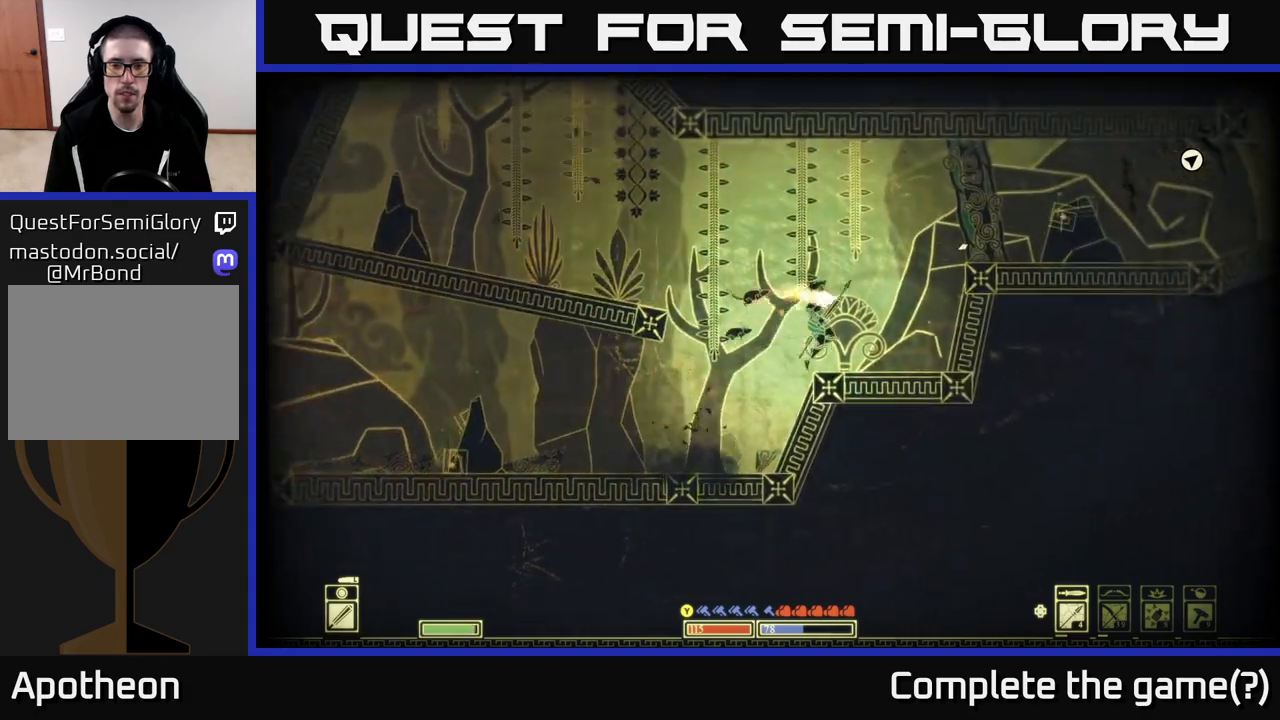
{"buttons": [], "left_stick": "right", "right_stick": "up-right", "events": [[83, "left_stick", "center"], [200, "A", "down"], [233, "left_stick", "right"], [283, "A", "up"], [283, "R2", "down"], [433, "right_stick", "up-right"], [467, "R2", "up"]]}
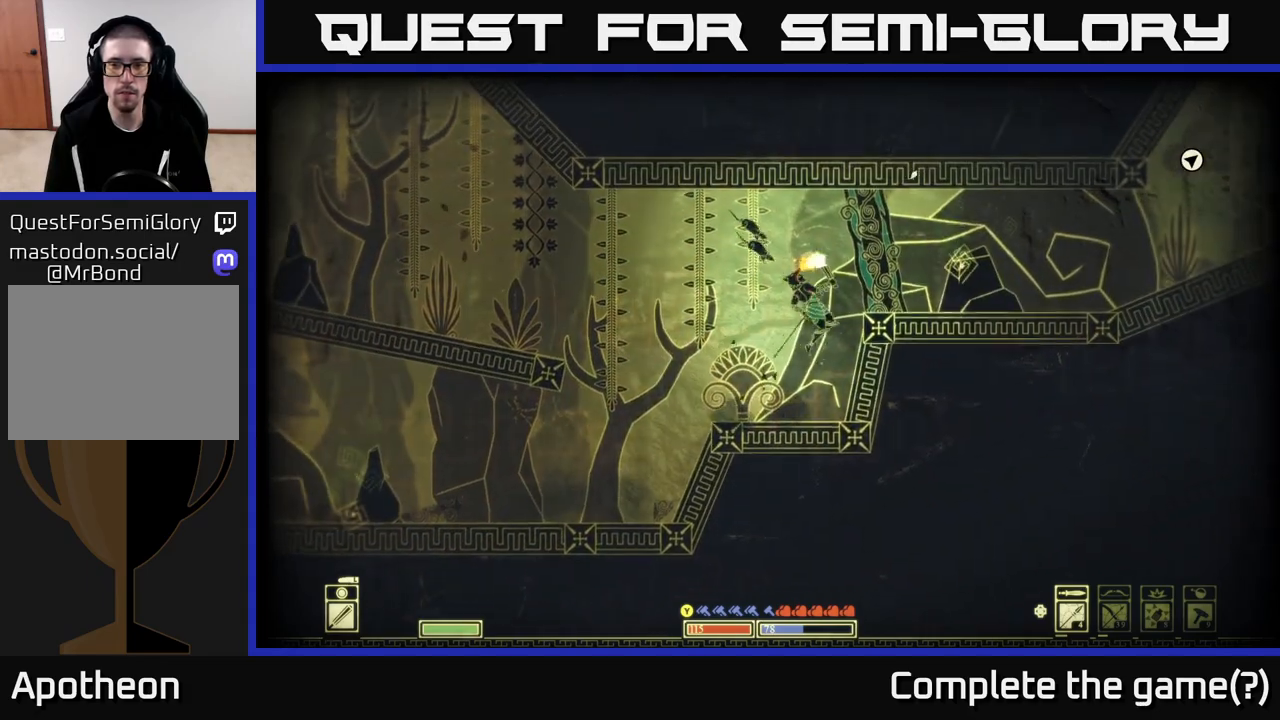
{"buttons": ["A"], "left_stick": "right", "right_stick": "center", "events": [[167, "right_stick", "up"], [317, "right_stick", "center"], [450, "A", "down"]]}
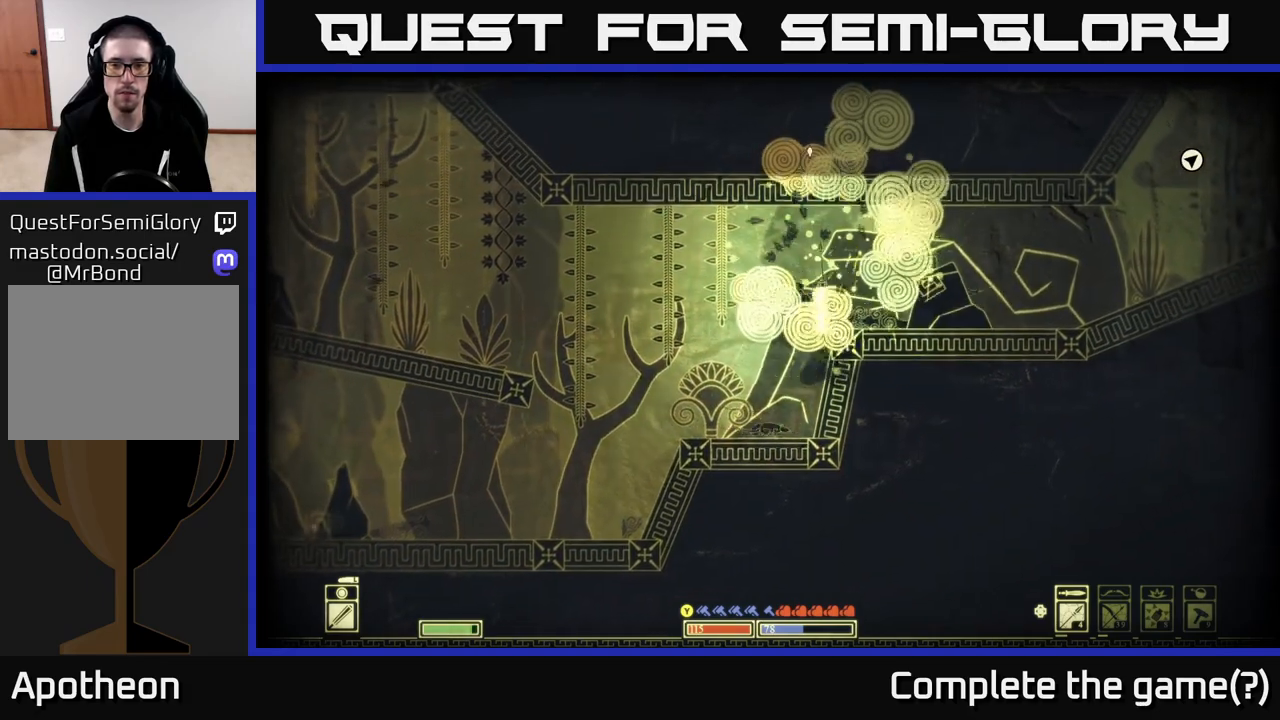
{"buttons": [], "left_stick": "right", "right_stick": "right", "events": [[133, "A", "up"], [500, "right_stick", "right"]]}
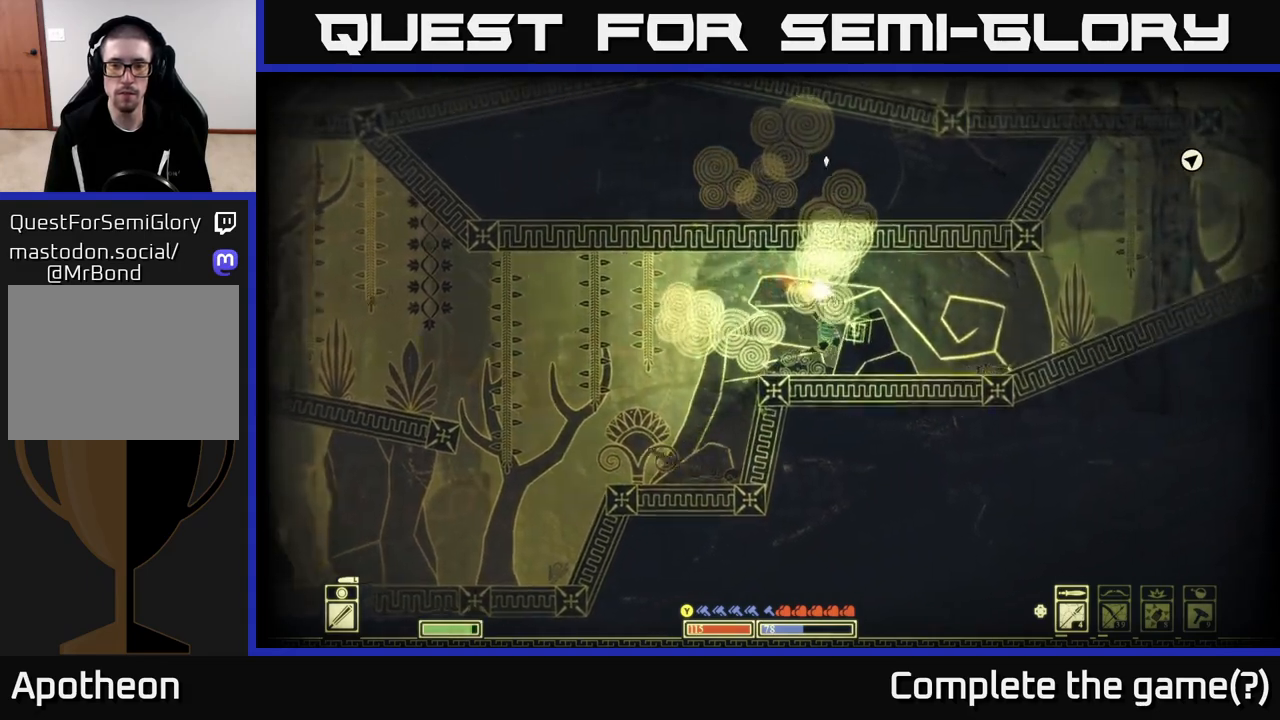
{"buttons": [], "left_stick": "right", "right_stick": "right", "events": []}
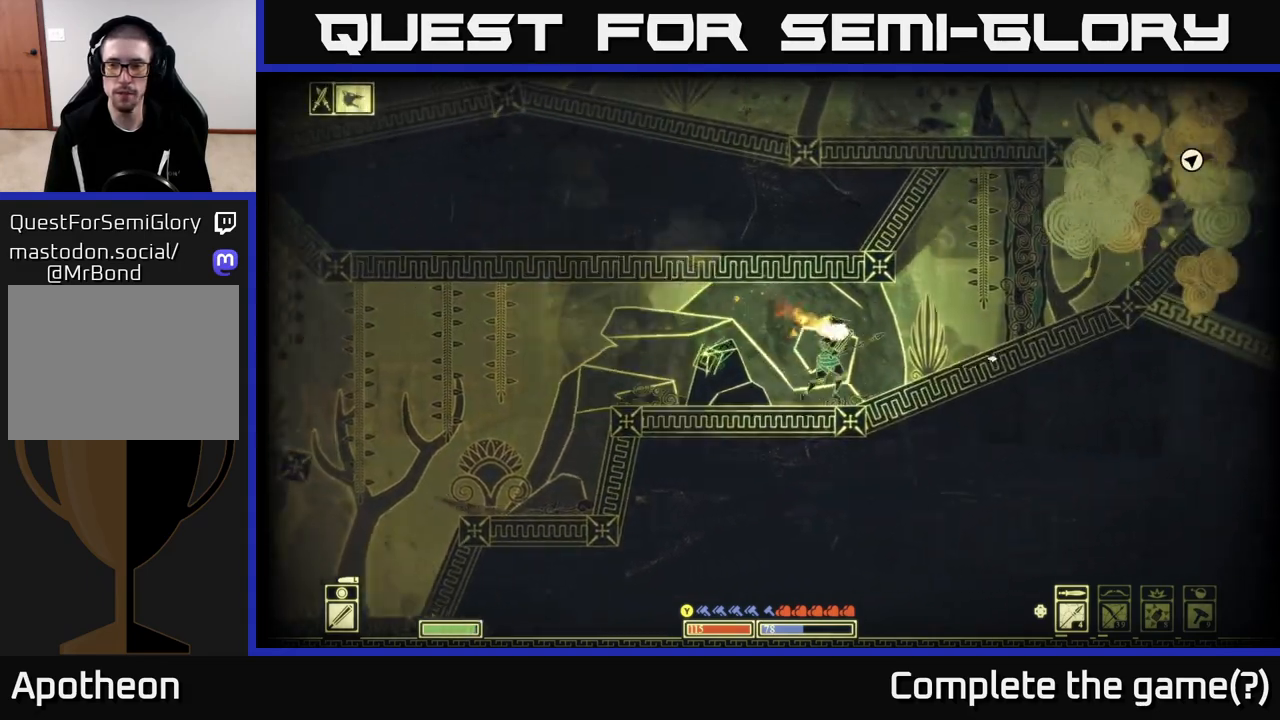
{"buttons": [], "left_stick": "center", "right_stick": "up-right", "events": [[83, "right_stick", "center"], [217, "A", "down"], [317, "A", "up"], [383, "R2", "down"], [500, "R2", "up"], [500, "left_stick", "center"], [500, "right_stick", "up-right"]]}
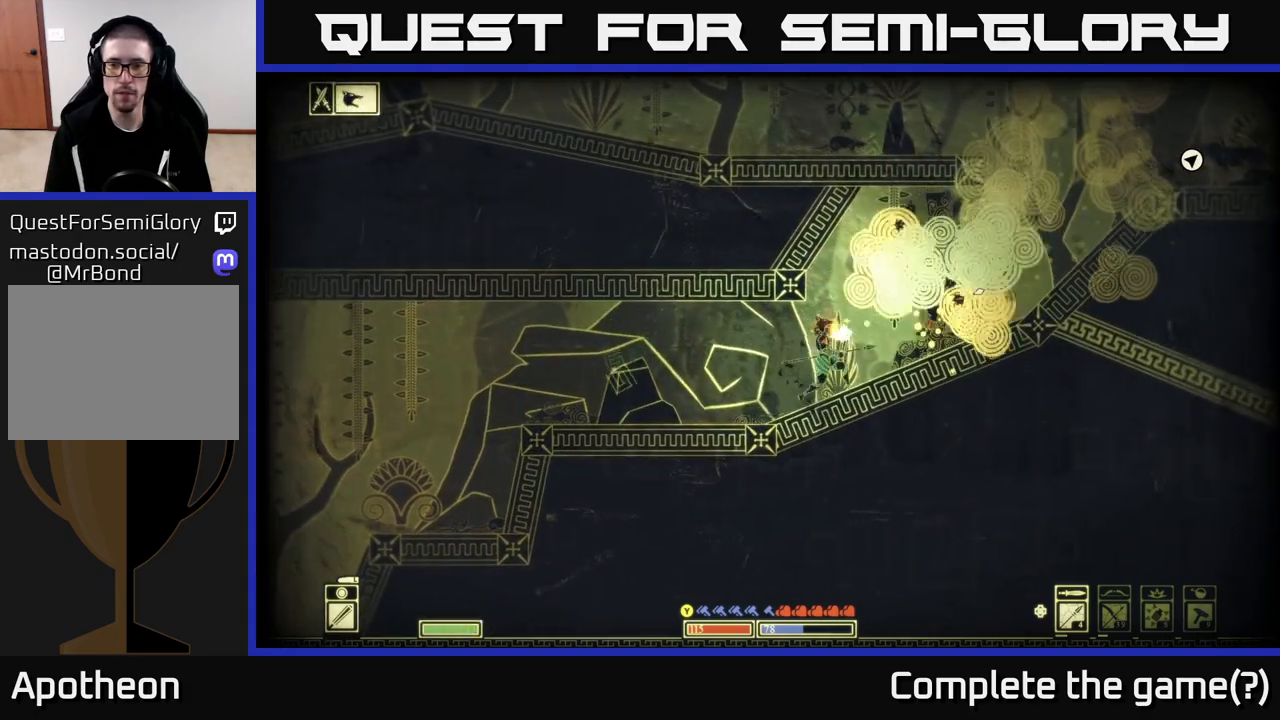
{"buttons": [], "left_stick": "left", "right_stick": "right", "events": [[17, "left_stick", "left"], [200, "right_stick", "right"]]}
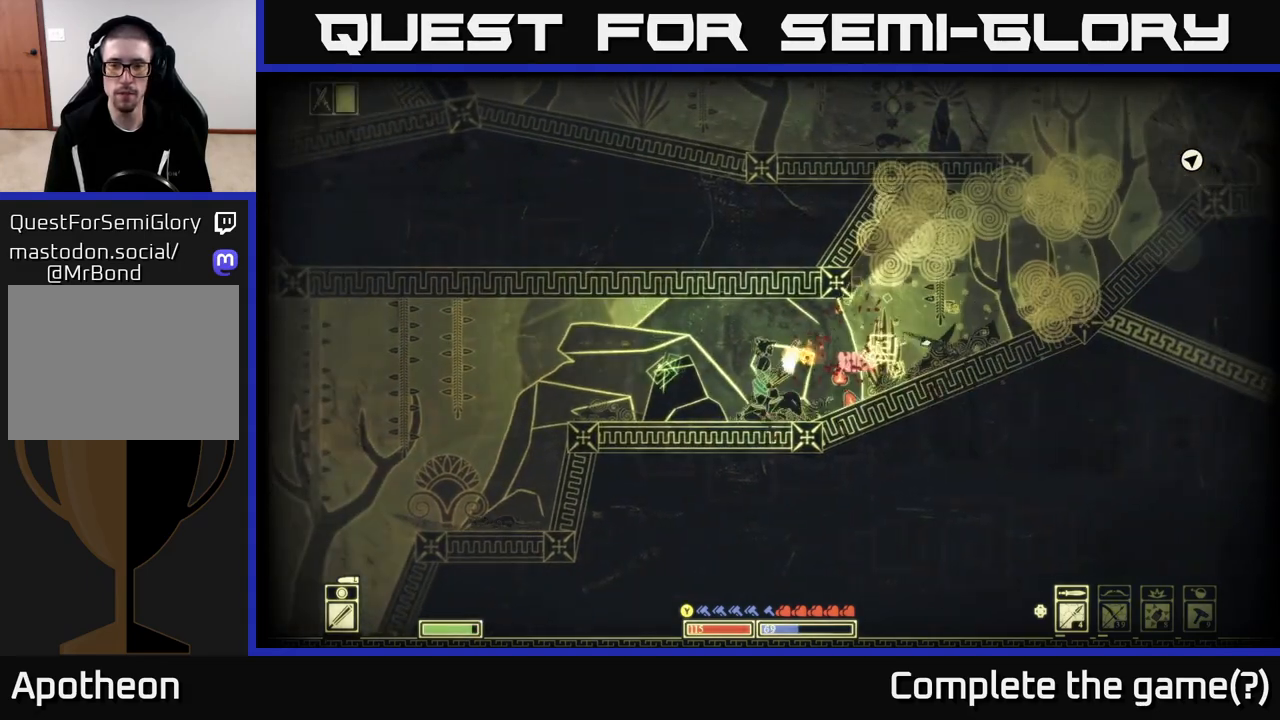
{"buttons": [], "left_stick": "center", "right_stick": "right", "events": [[333, "left_stick", "center"], [367, "R2", "down"], [500, "R2", "up"]]}
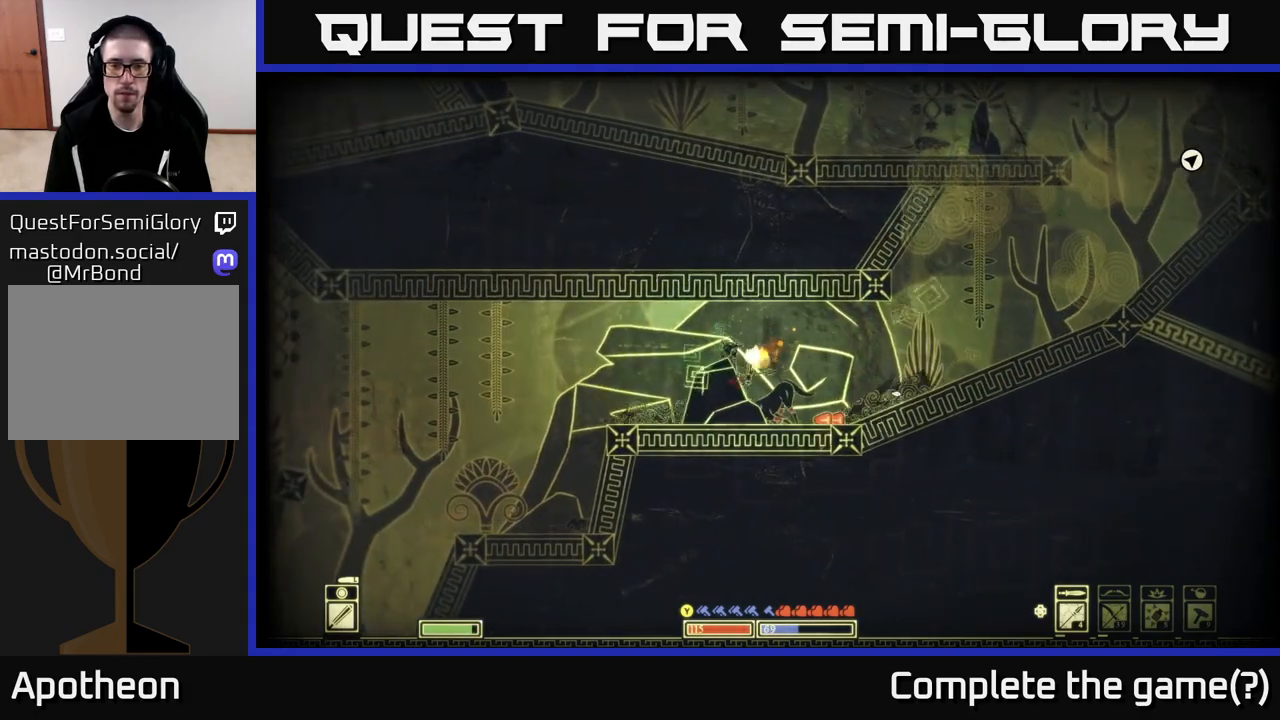
{"buttons": [], "left_stick": "right", "right_stick": "center", "events": [[100, "left_stick", "left"], [167, "left_stick", "center"], [217, "right_stick", "down-right"], [317, "left_stick", "right"], [483, "right_stick", "center"]]}
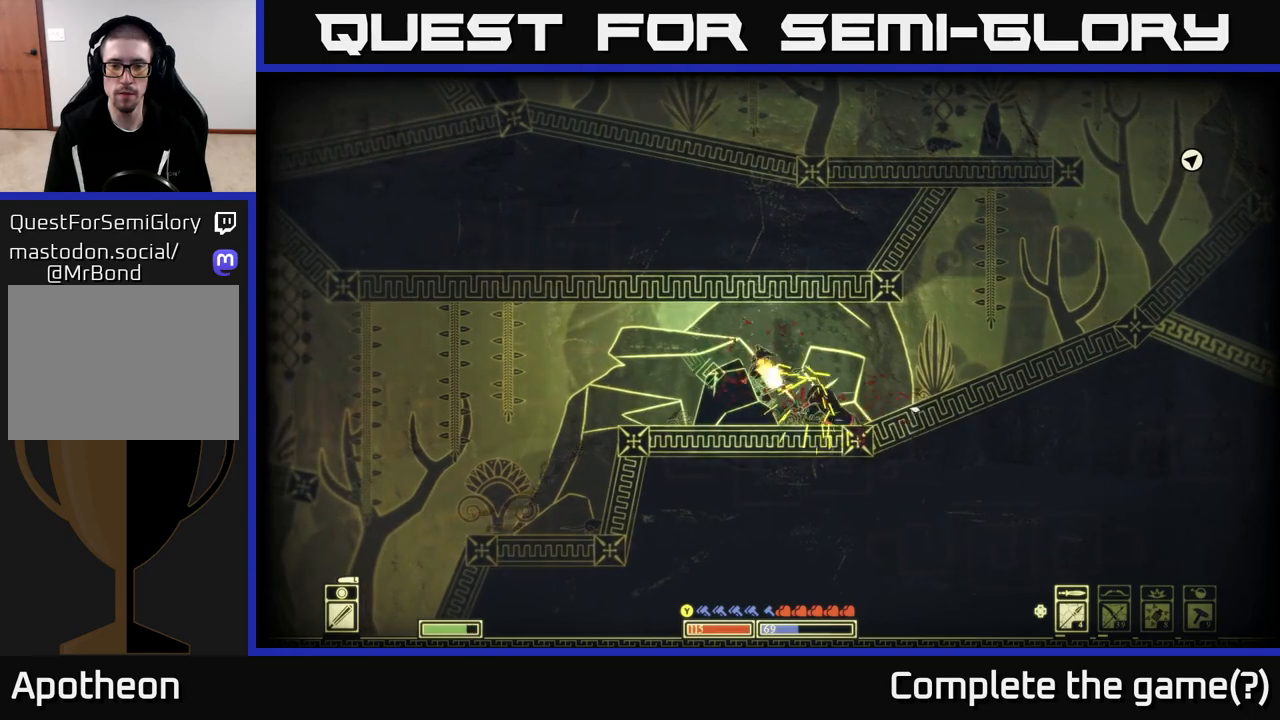
{"buttons": [], "left_stick": "right", "right_stick": "center", "events": []}
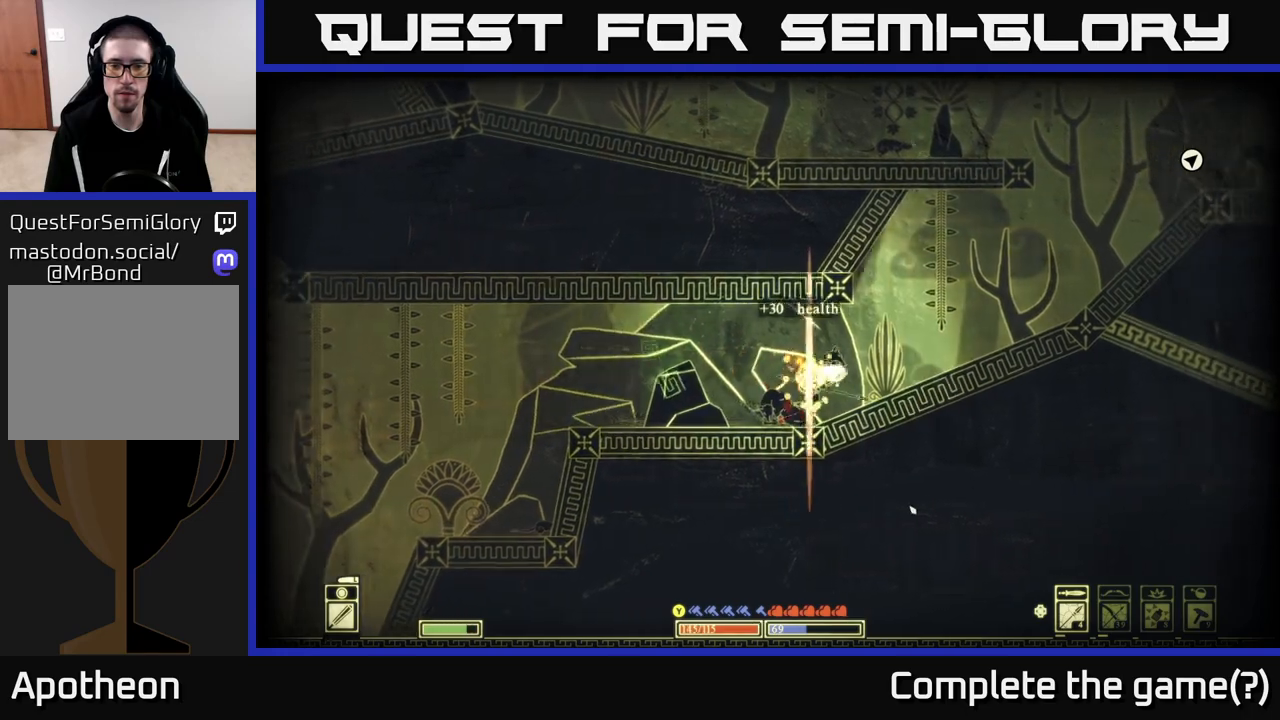
{"buttons": [], "left_stick": "right", "right_stick": "center", "events": []}
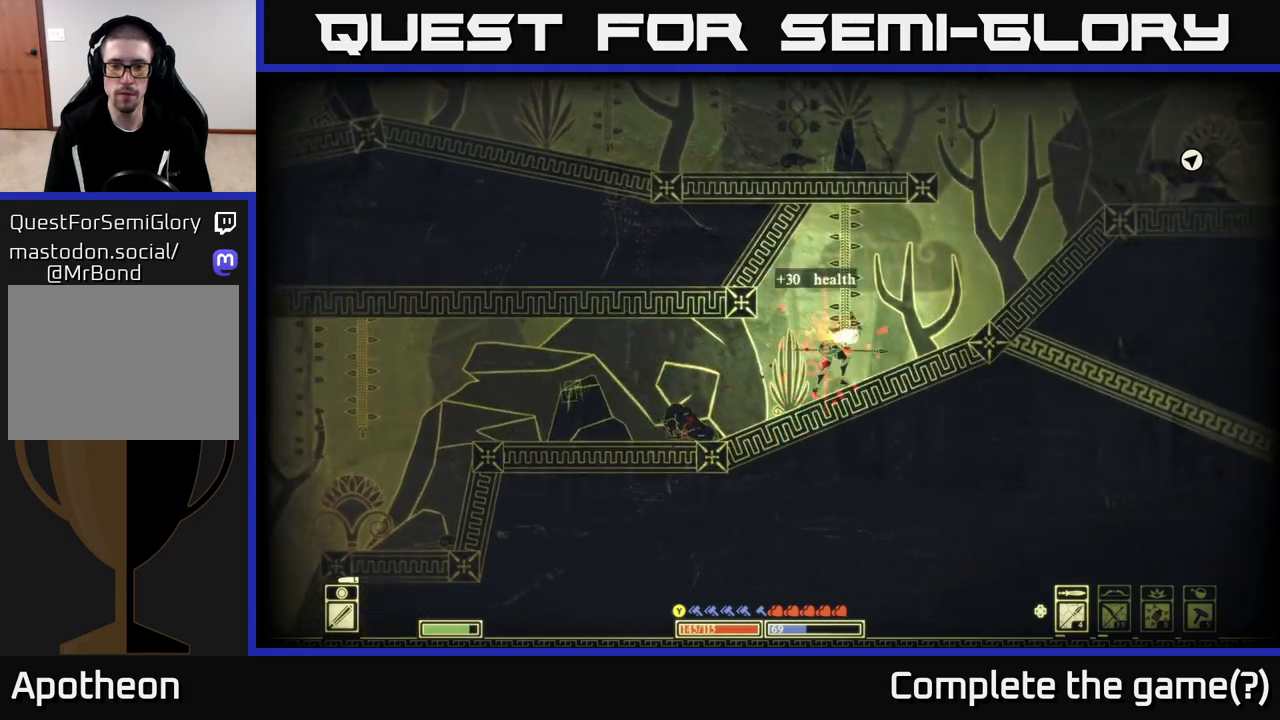
{"buttons": ["A"], "left_stick": "right", "right_stick": "center", "events": [[433, "A", "down"]]}
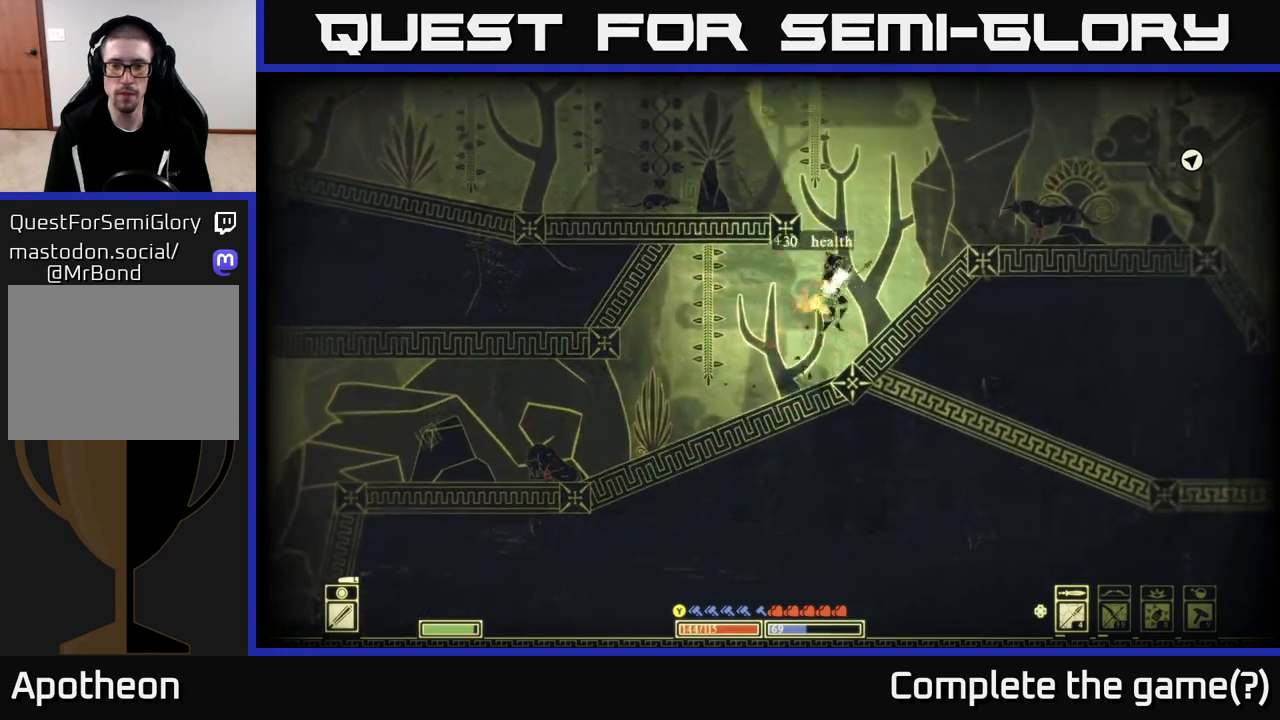
{"buttons": [], "left_stick": "right", "right_stick": "center", "events": [[167, "A", "up"]]}
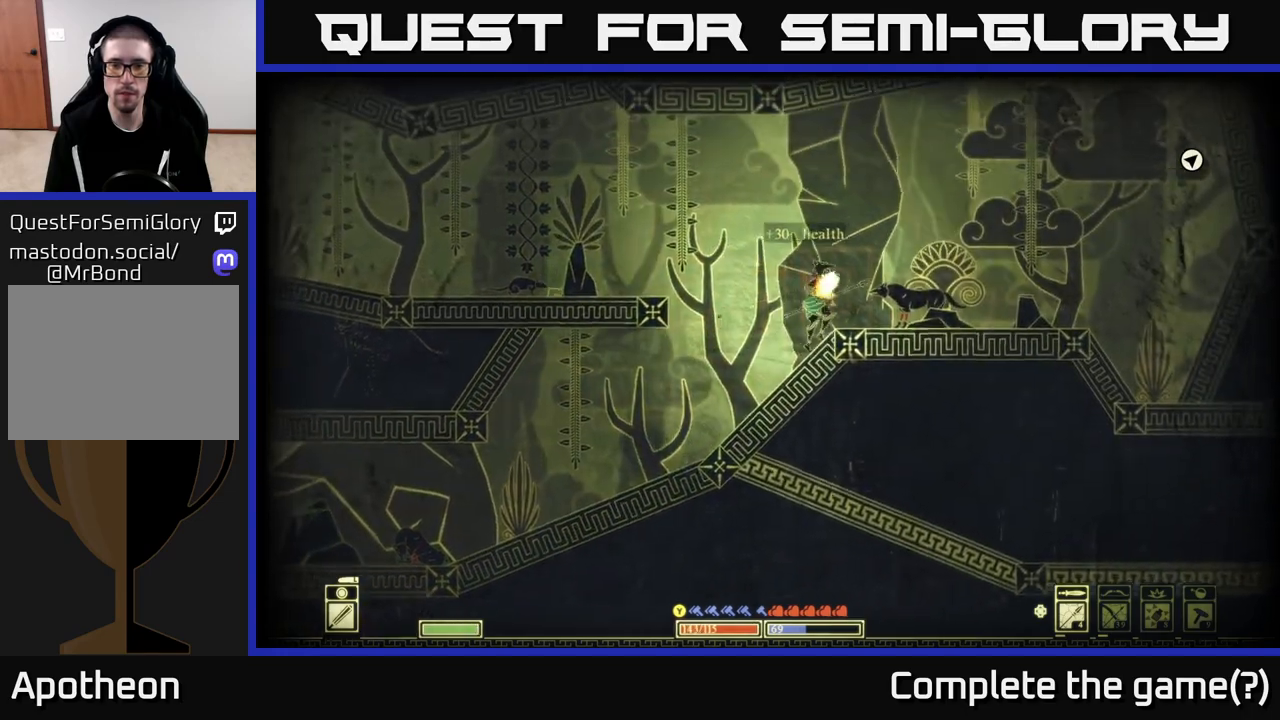
{"buttons": [], "left_stick": "left", "right_stick": "right", "events": [[67, "R2", "down"], [117, "left_stick", "center"], [117, "right_stick", "down-right"], [167, "R2", "up"], [267, "right_stick", "right"], [283, "left_stick", "right"], [417, "left_stick", "center"], [467, "left_stick", "left"]]}
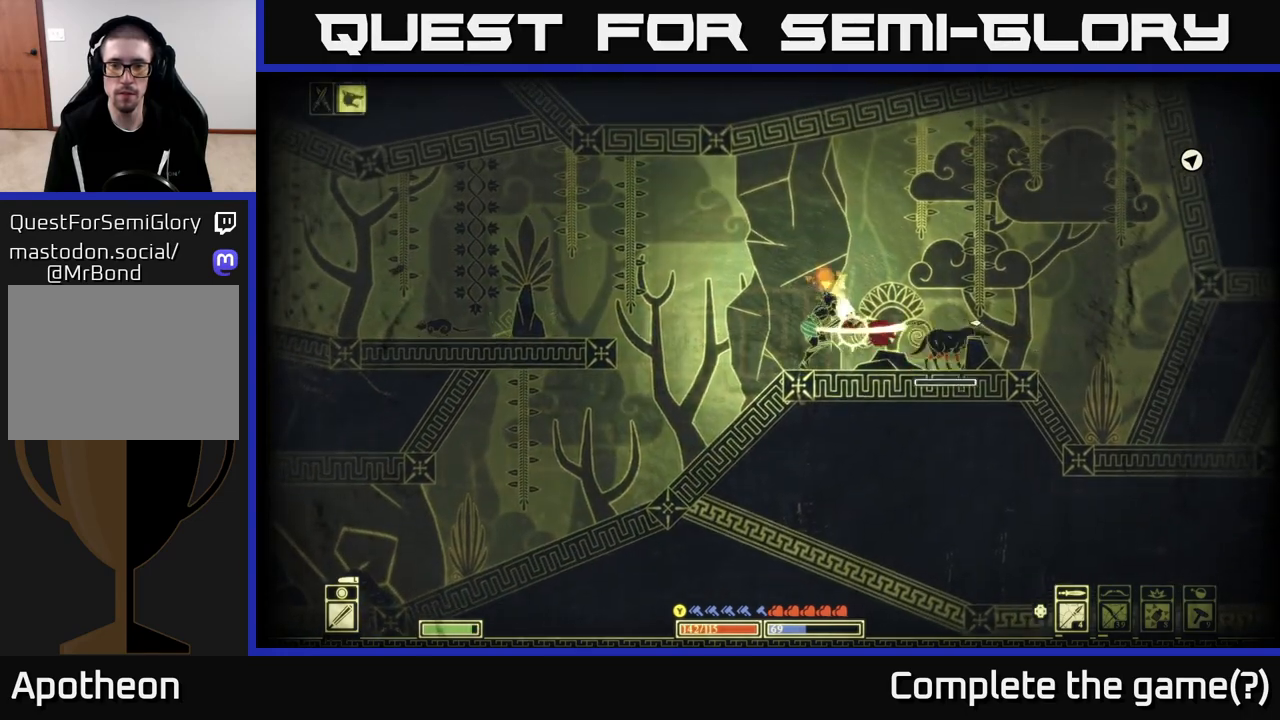
{"buttons": [], "left_stick": "right", "right_stick": "center", "events": [[217, "left_stick", "center"], [283, "right_stick", "down-right"], [333, "left_stick", "right"], [383, "right_stick", "center"]]}
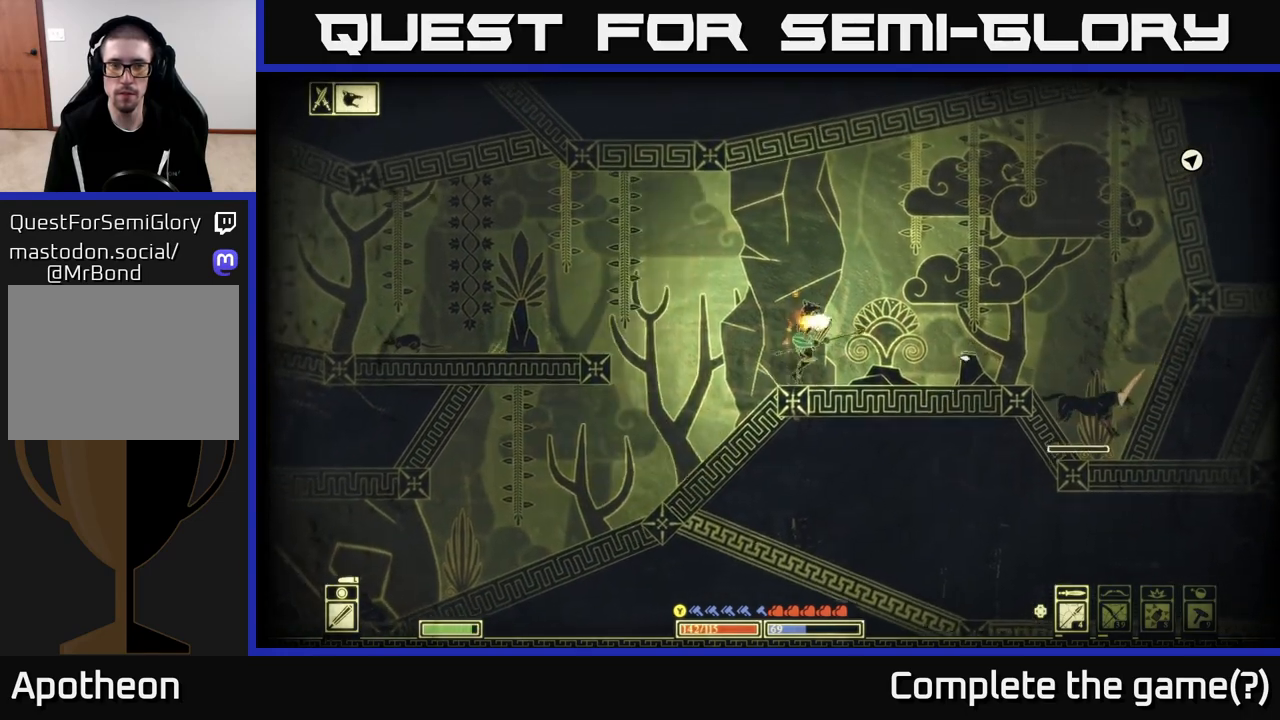
{"buttons": [], "left_stick": "right", "right_stick": "right", "events": [[100, "right_stick", "right"], [117, "R2", "down"], [150, "right_stick", "down-right"], [250, "R2", "up"], [367, "right_stick", "right"]]}
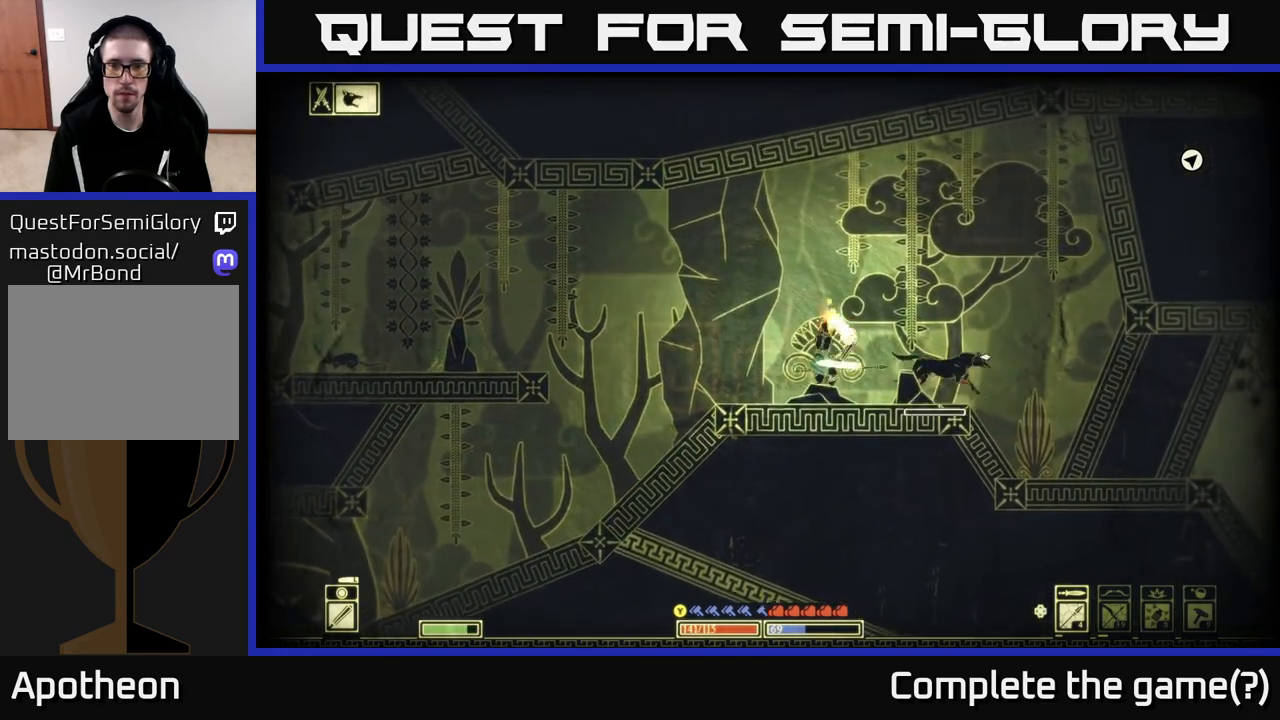
{"buttons": [], "left_stick": "right", "right_stick": "center", "events": [[200, "left_stick", "left"], [233, "right_stick", "center"], [350, "left_stick", "right"]]}
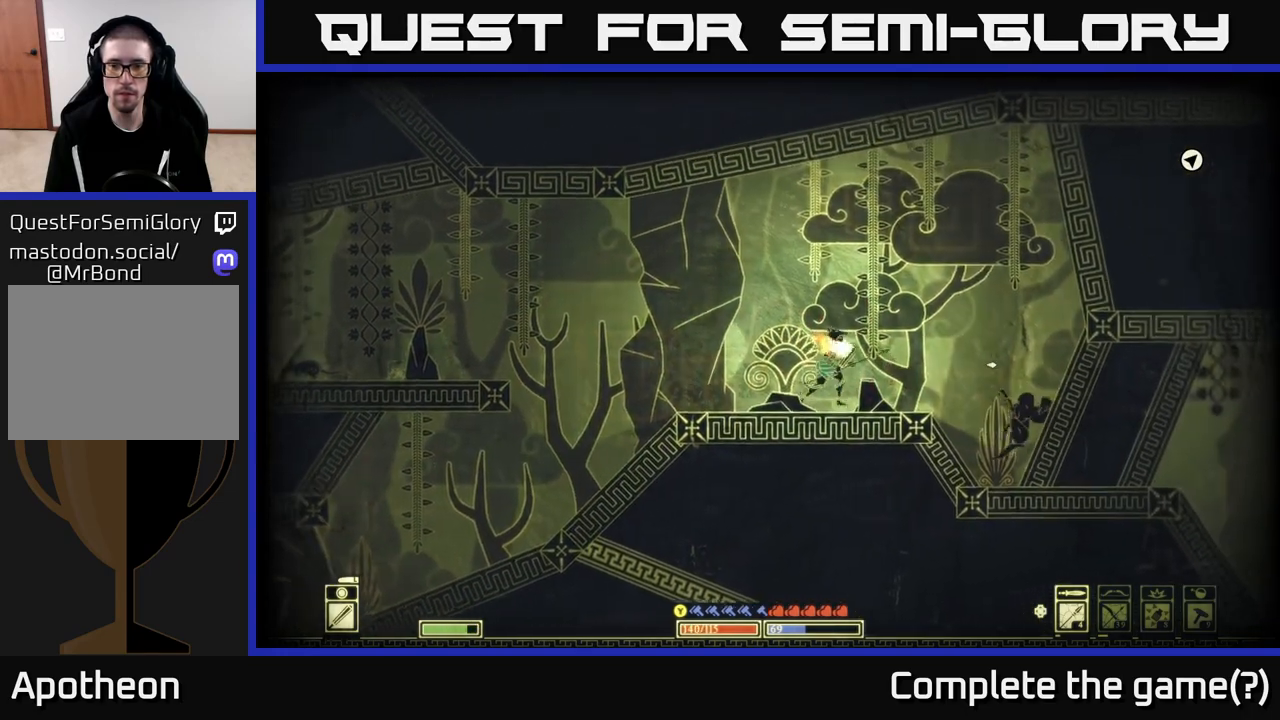
{"buttons": [], "left_stick": "right", "right_stick": "center", "events": []}
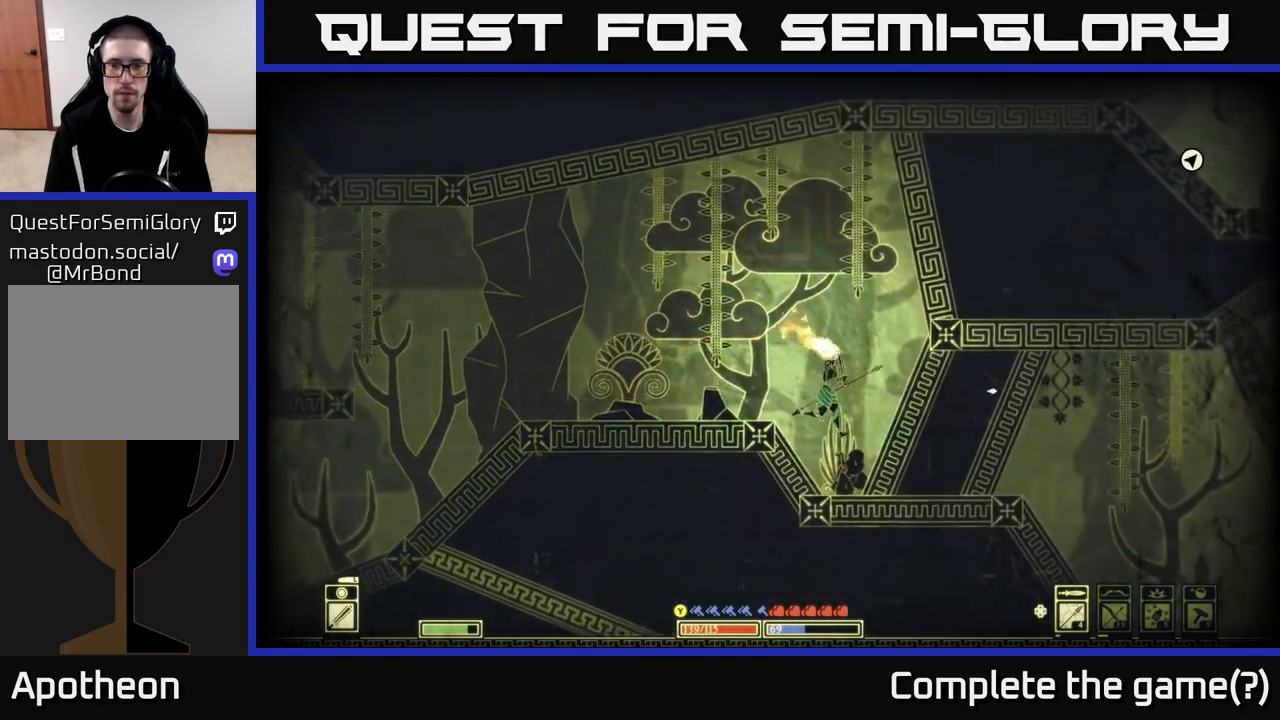
{"buttons": ["SELECT"], "left_stick": "center", "right_stick": "center", "events": [[250, "left_stick", "center"], [367, "SELECT", "down"]]}
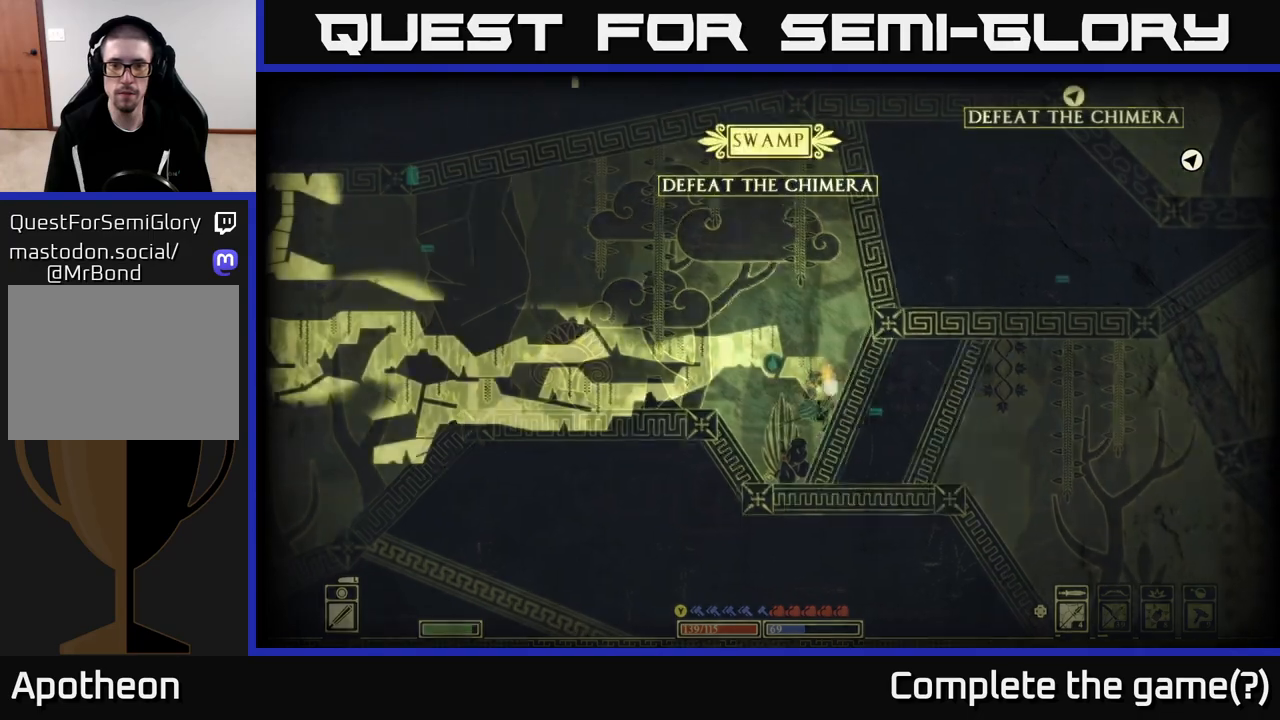
{"buttons": ["A"], "left_stick": "left", "right_stick": "center", "events": [[17, "SELECT", "up"], [33, "left_stick", "left"], [417, "A", "down"]]}
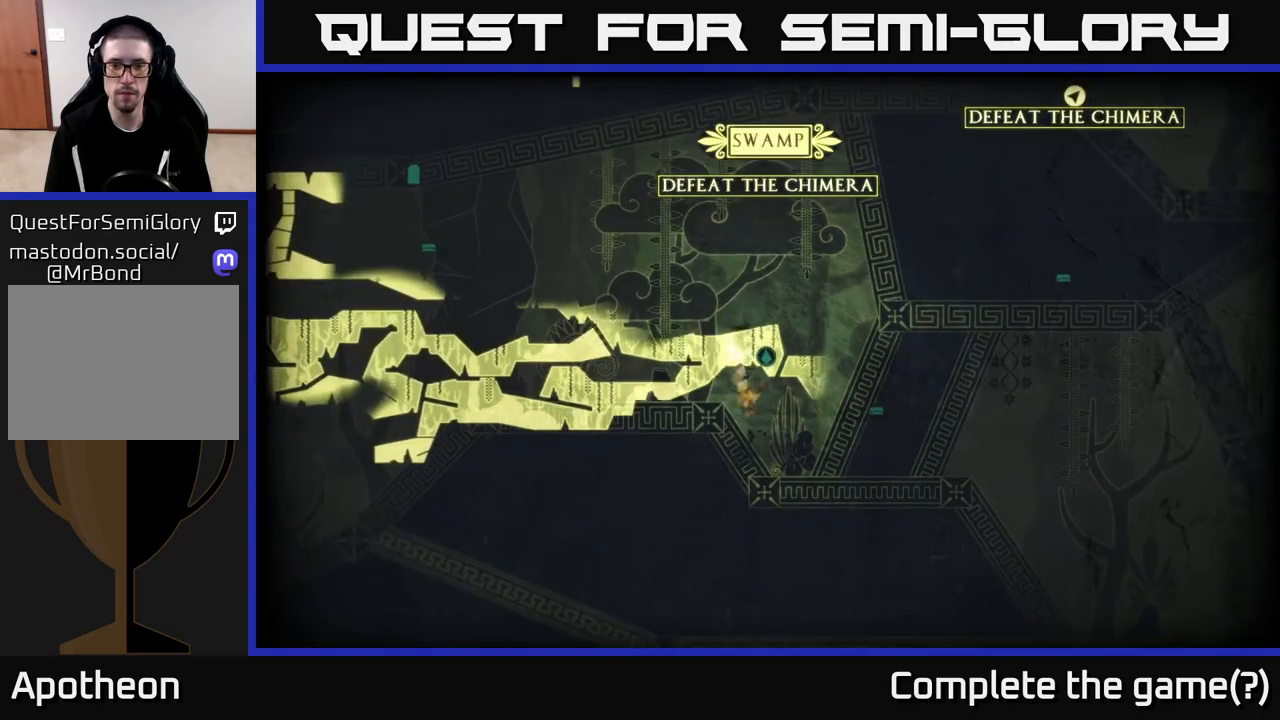
{"buttons": [], "left_stick": "left", "right_stick": "center", "events": [[83, "A", "up"]]}
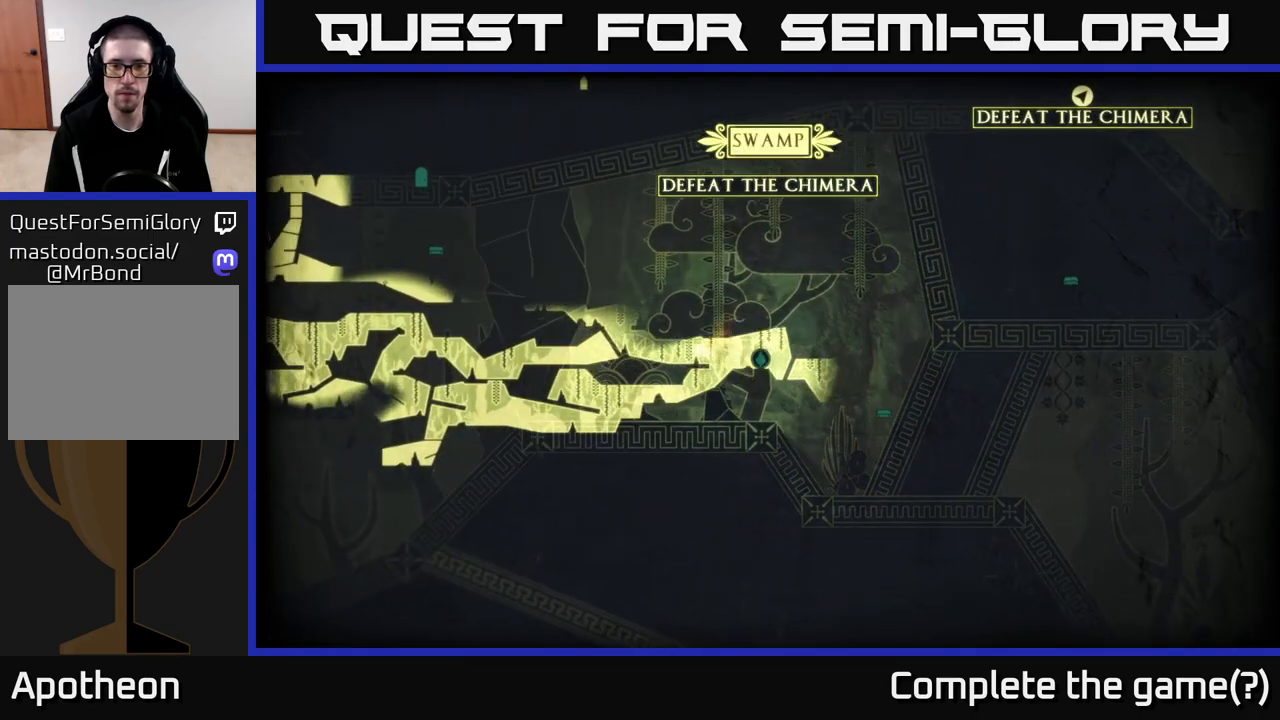
{"buttons": [], "left_stick": "left", "right_stick": "center", "events": []}